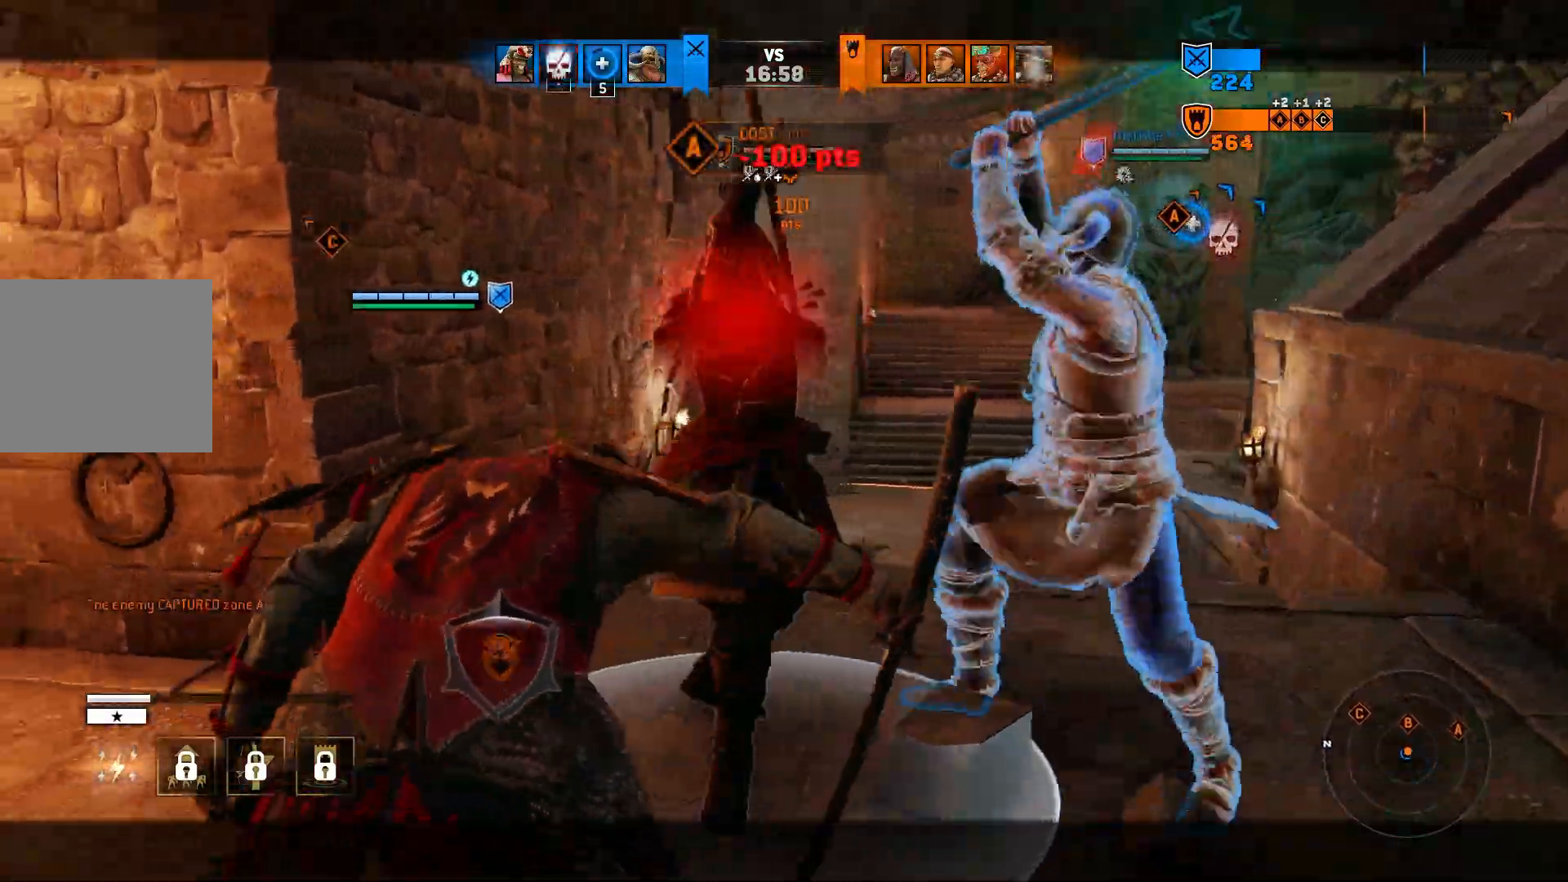
Gameplay with a controller (PlayStation layout); each line is a JSON object with the inputs held at the frame after it. "events" lists button and stick changes between this image and that frame as [ms after this image, input, new state], when the widget could be followed in between.
{"buttons": ["L2"], "left_stick": "up-right", "right_stick": "up", "events": []}
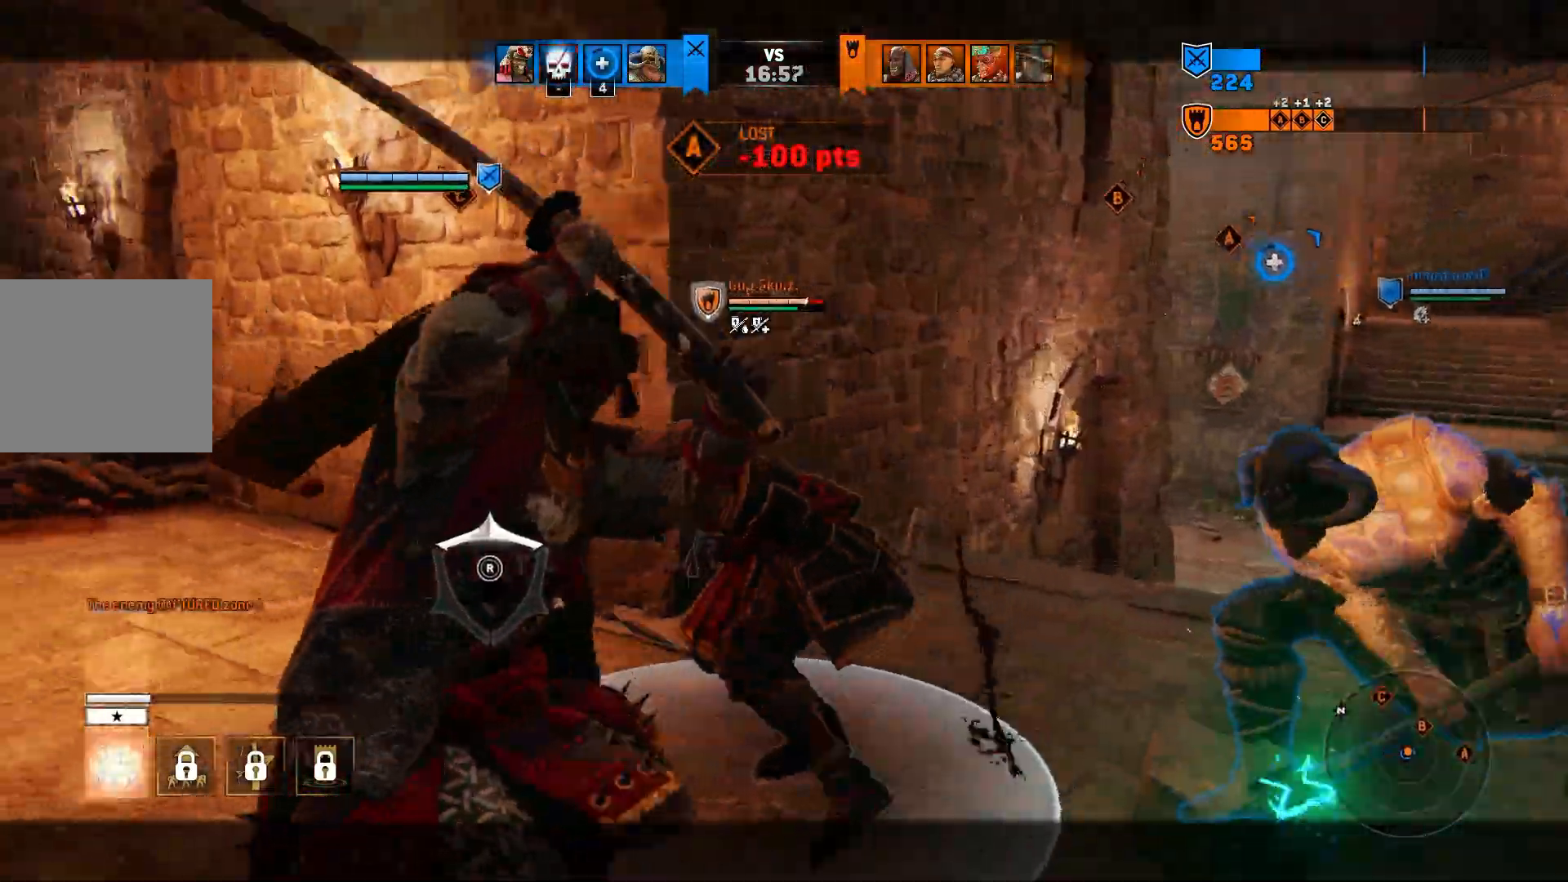
{"buttons": ["L2"], "left_stick": "up-right", "right_stick": "center", "events": [[17, "right_stick", "center"], [283, "CROSS", "down"], [400, "CROSS", "up"]]}
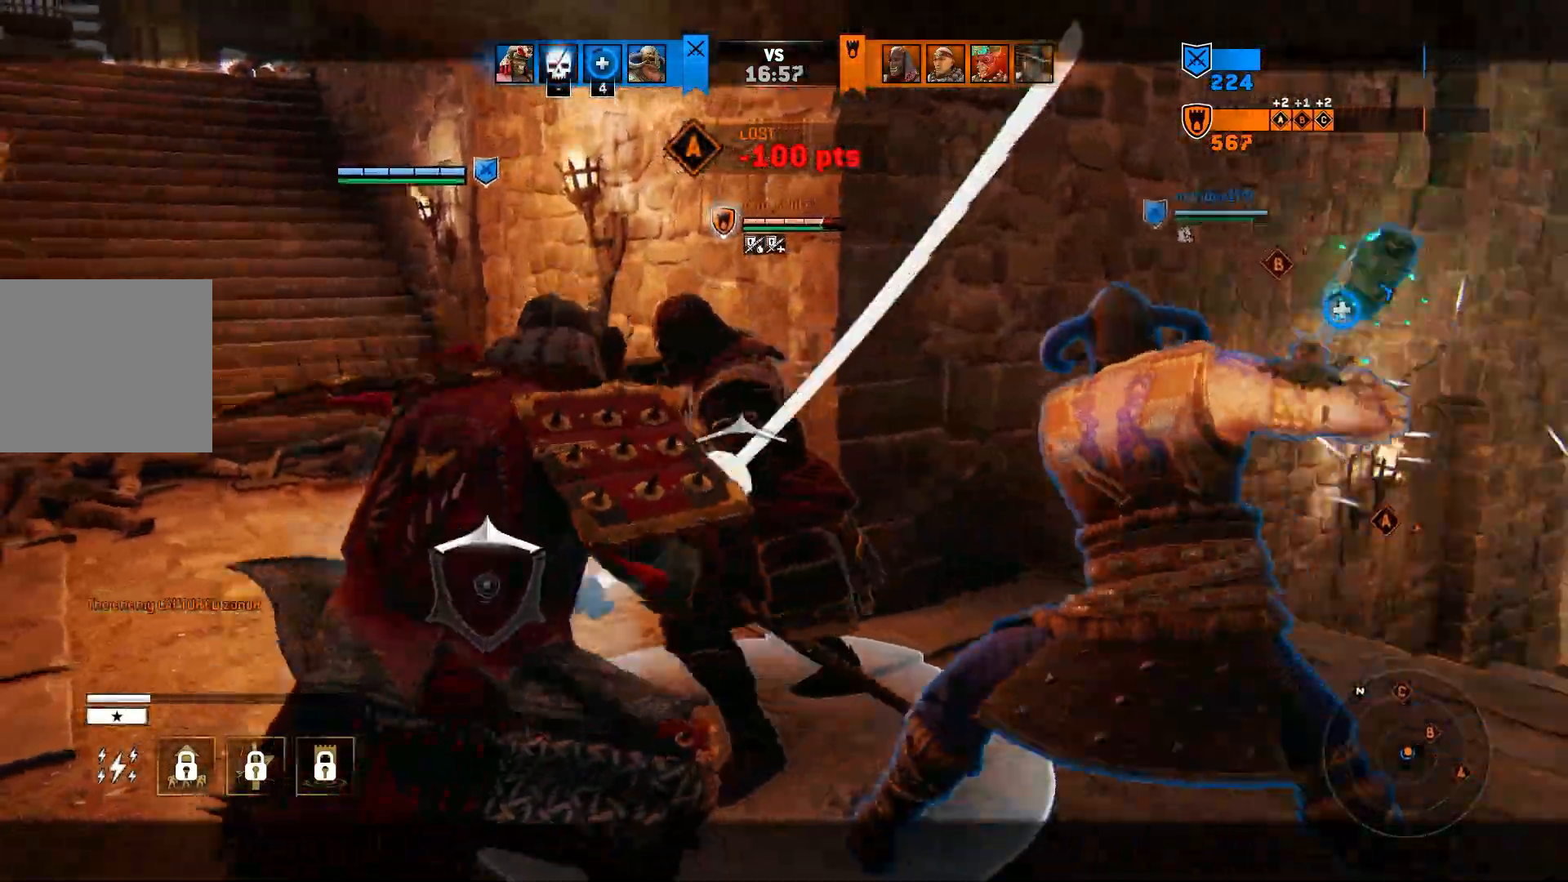
{"buttons": ["L2"], "left_stick": "up-right", "right_stick": "up", "events": [[250, "right_stick", "up"]]}
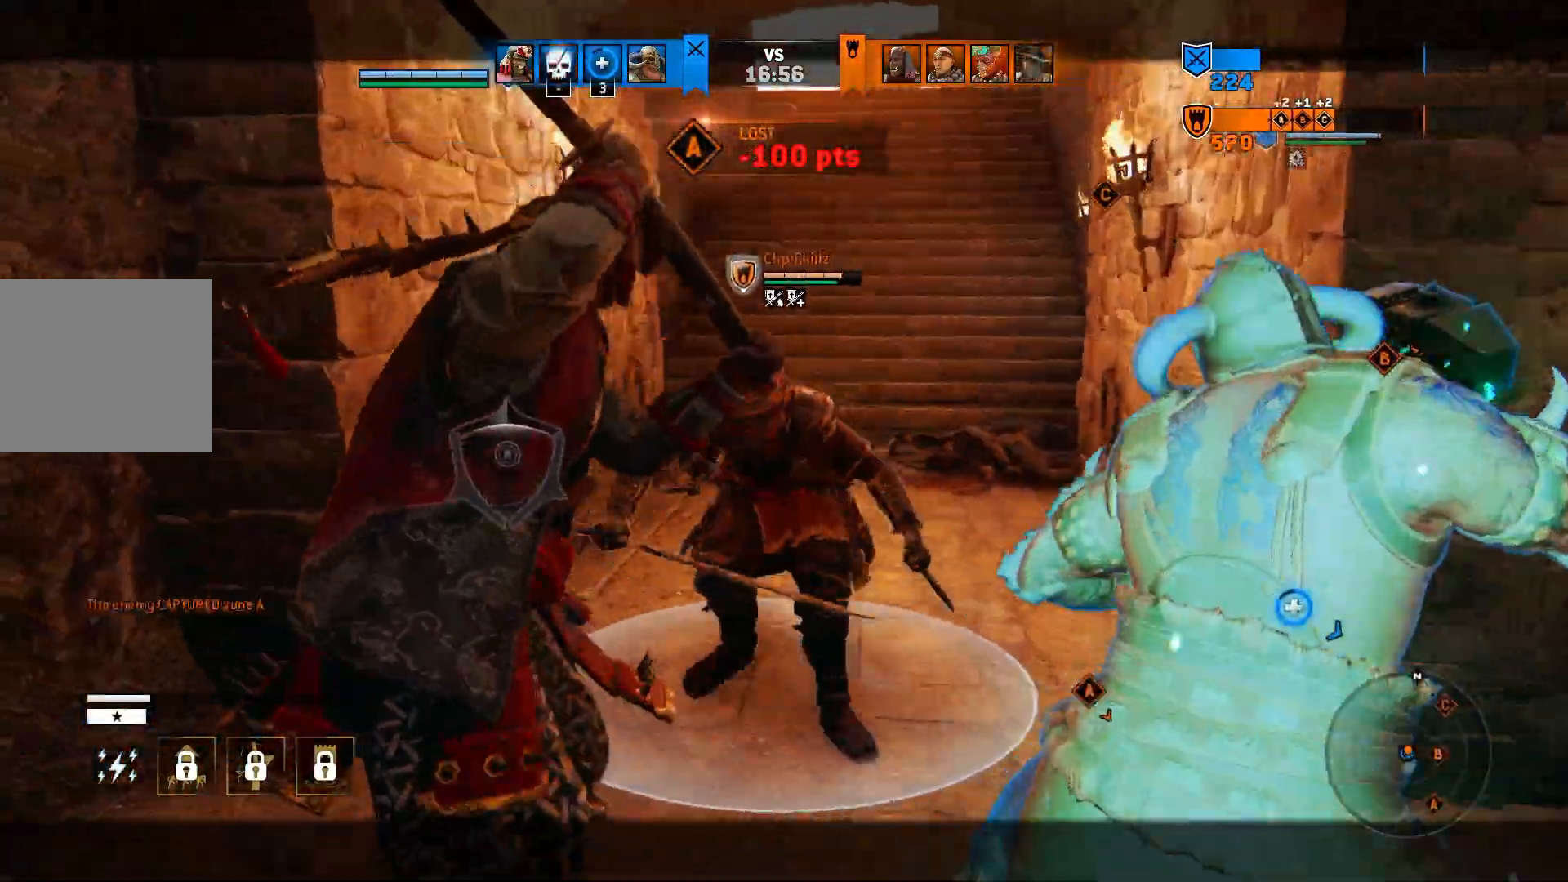
{"buttons": ["L2"], "left_stick": "up-right", "right_stick": "up", "events": [[150, "R2", "down"], [217, "R2", "up"]]}
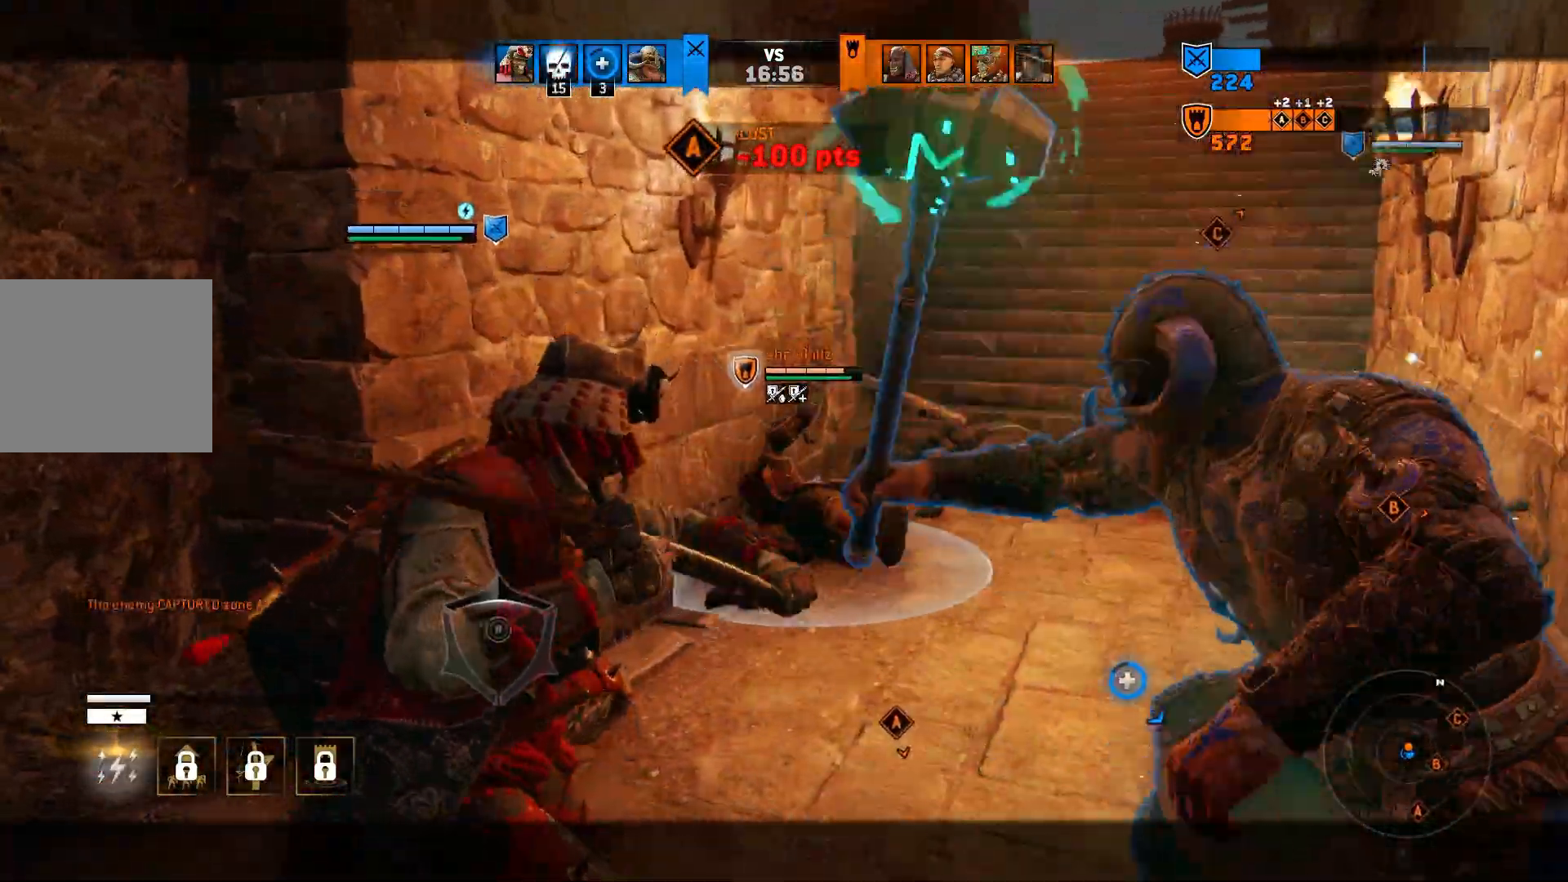
{"buttons": ["L2"], "left_stick": "up-right", "right_stick": "up", "events": []}
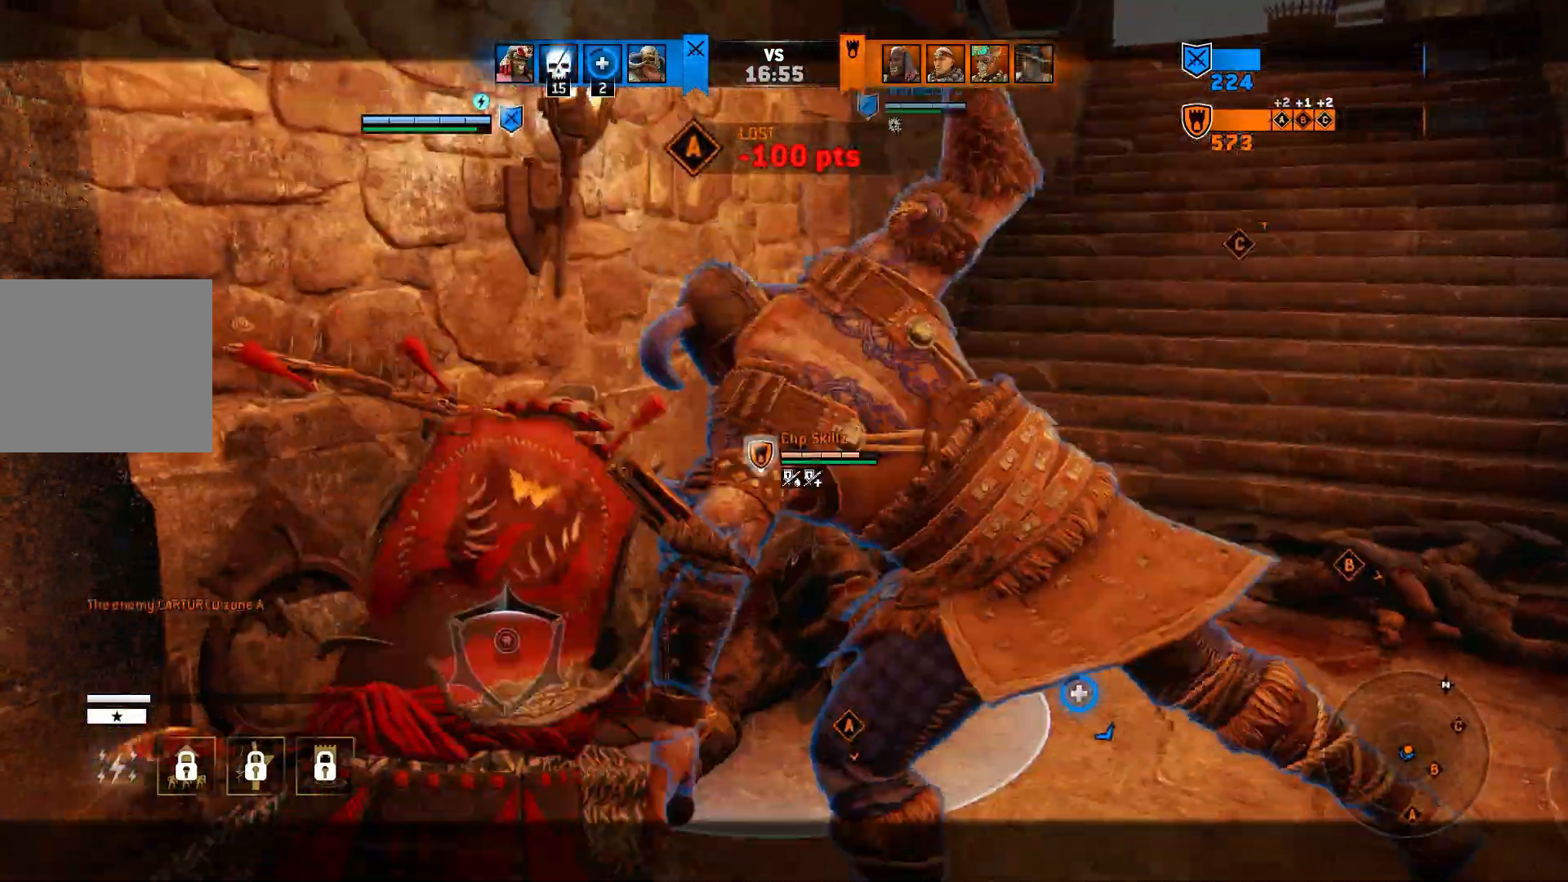
{"buttons": ["L2"], "left_stick": "center", "right_stick": "up", "events": [[100, "left_stick", "center"], [333, "R2", "down"], [467, "R2", "up"]]}
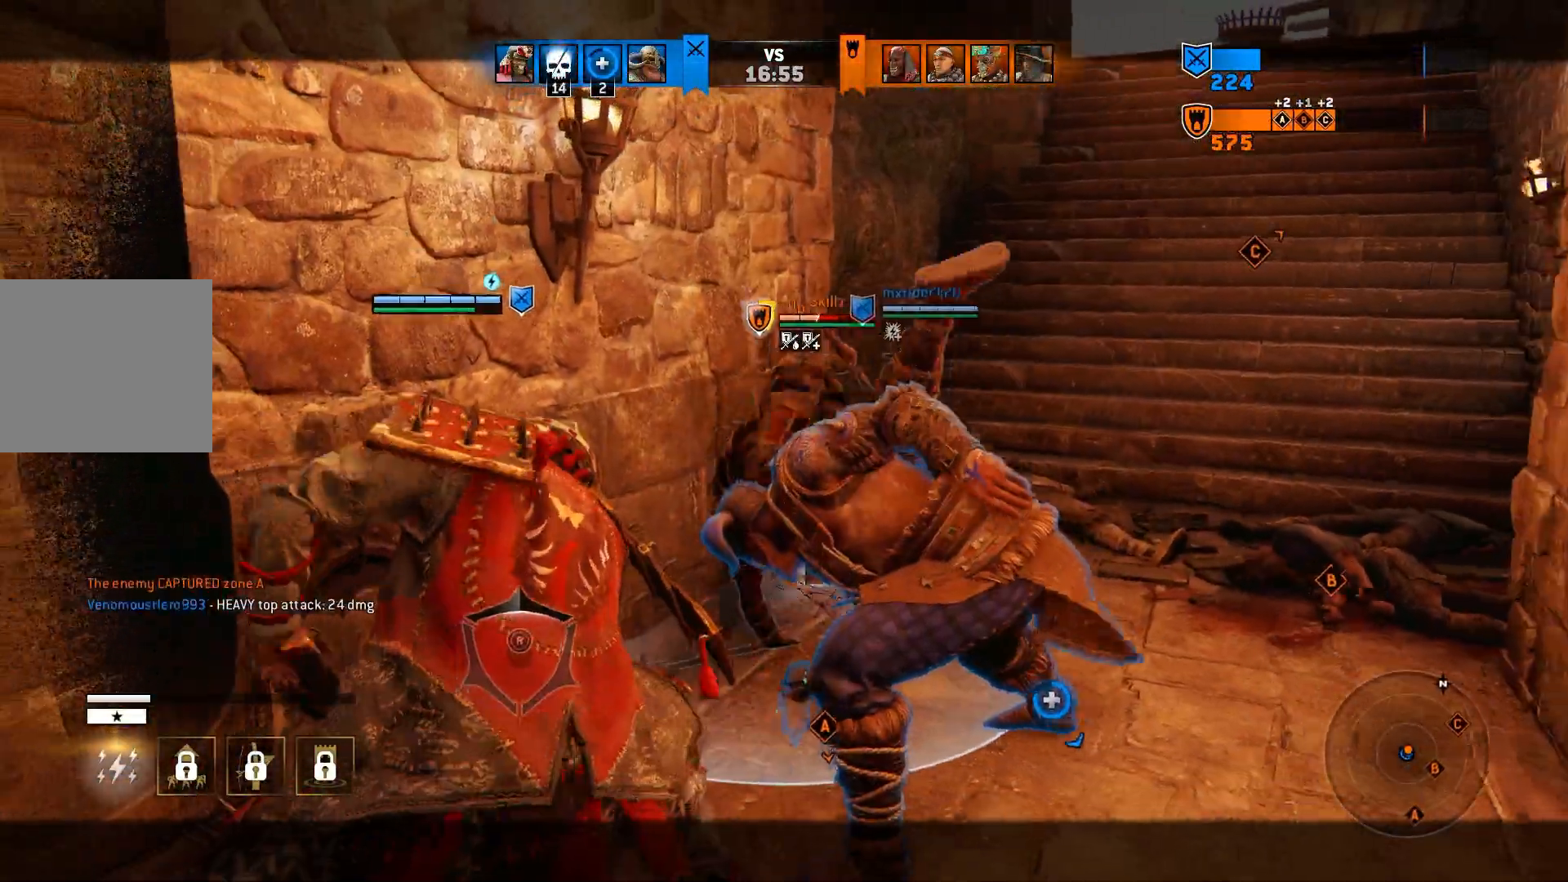
{"buttons": ["L2"], "left_stick": "center", "right_stick": "center", "events": [[117, "right_stick", "center"]]}
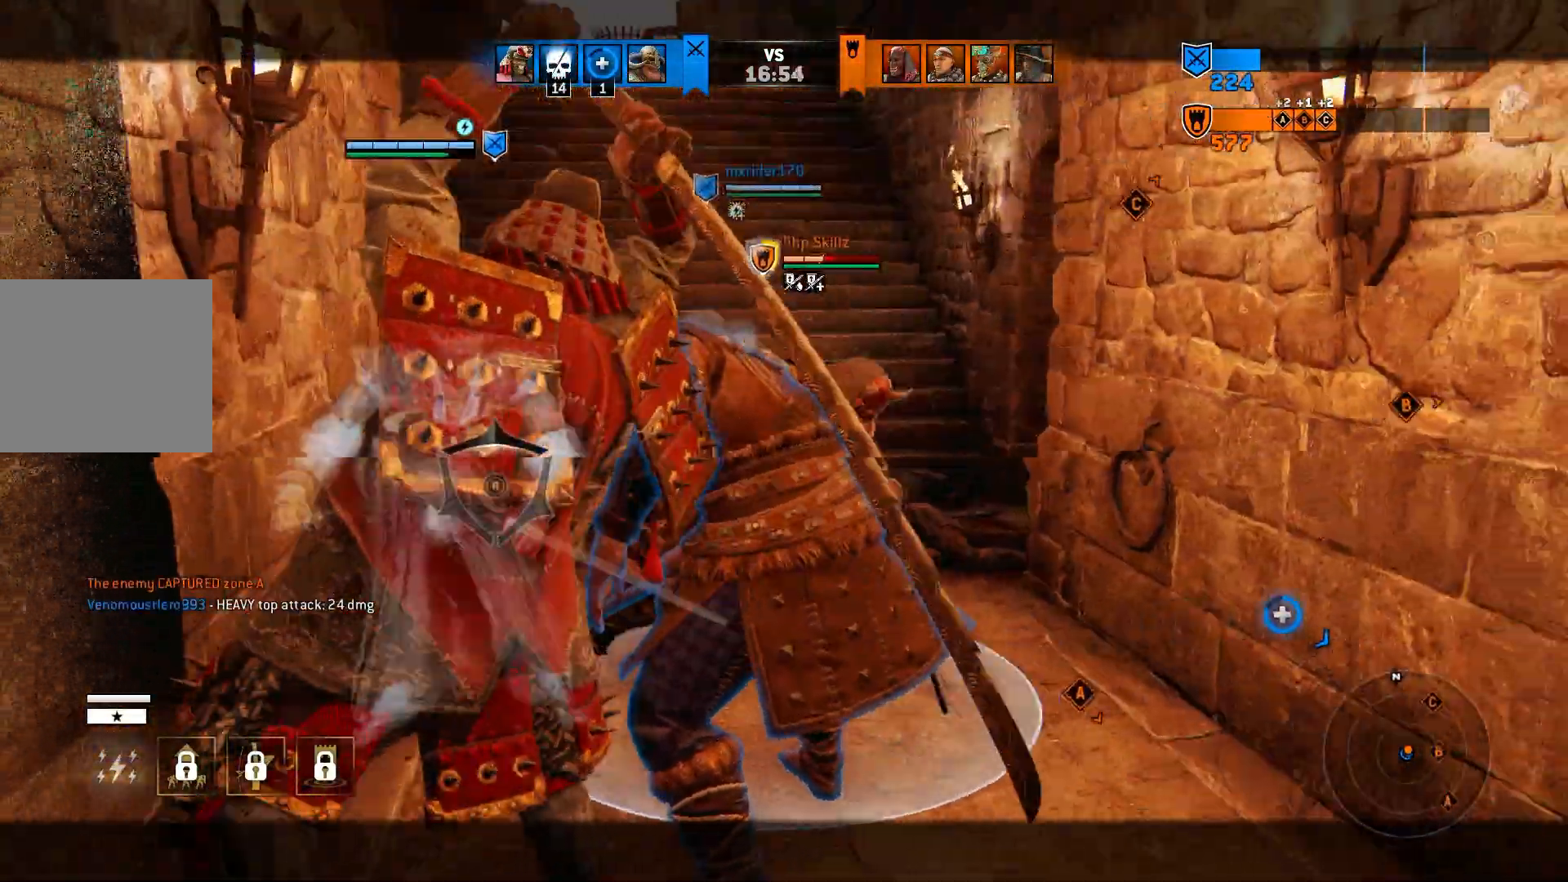
{"buttons": ["L2", "R2"], "left_stick": "up-right", "right_stick": "up", "events": [[83, "left_stick", "up-right"], [267, "left_stick", "center"], [367, "left_stick", "up-right"], [383, "right_stick", "up"], [400, "R2", "down"]]}
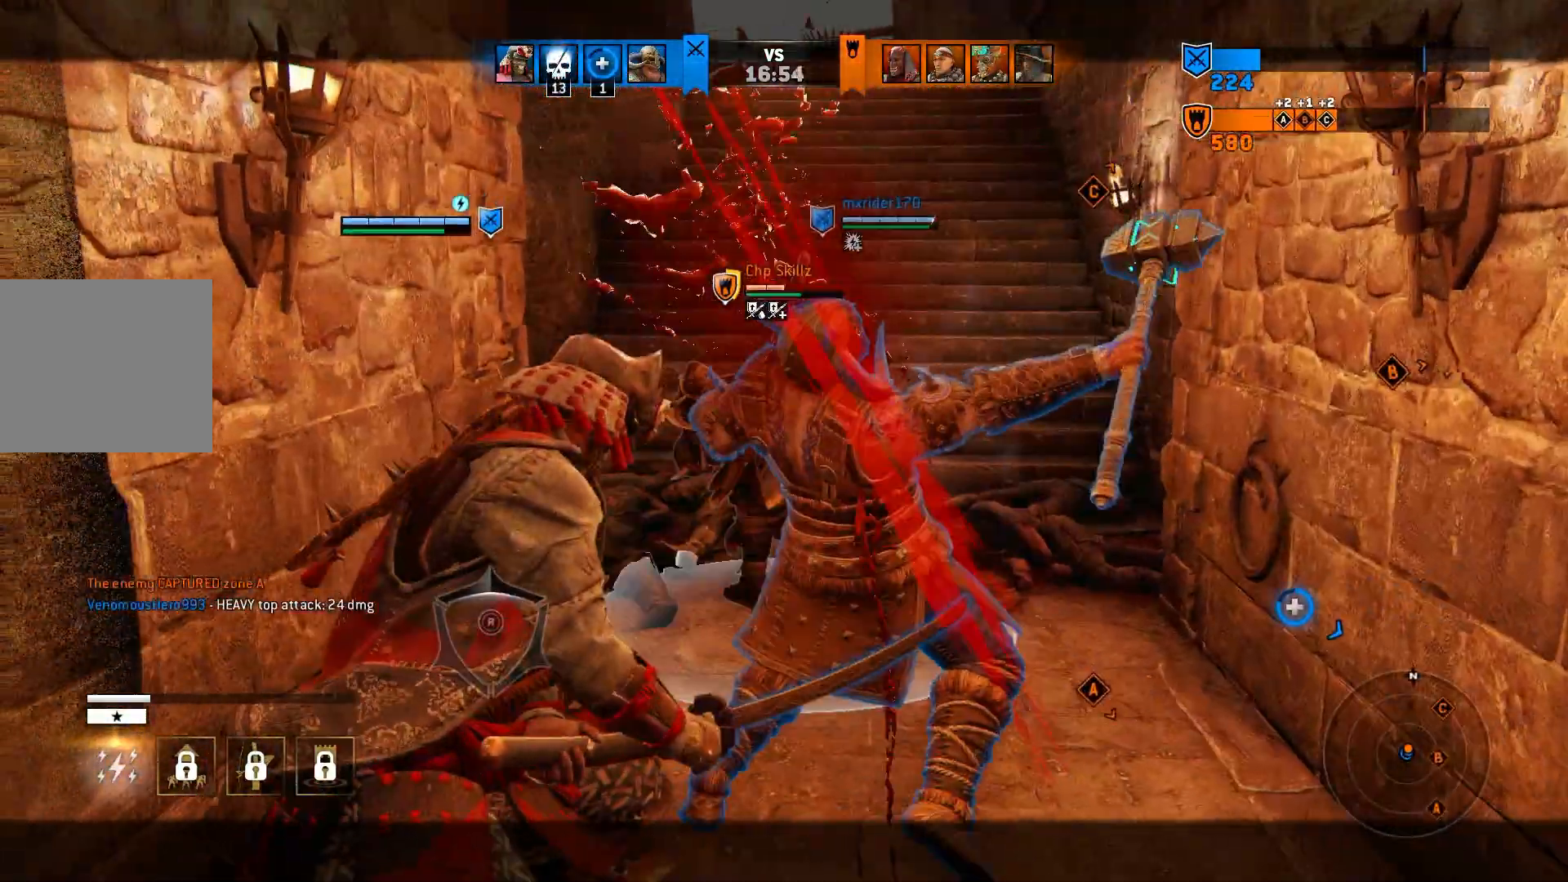
{"buttons": ["L2"], "left_stick": "center", "right_stick": "center", "events": [[33, "R2", "up"], [83, "left_stick", "center"], [183, "right_stick", "center"], [250, "SQUARE", "down"], [300, "left_stick", "up-right"], [417, "SQUARE", "up"], [450, "left_stick", "center"]]}
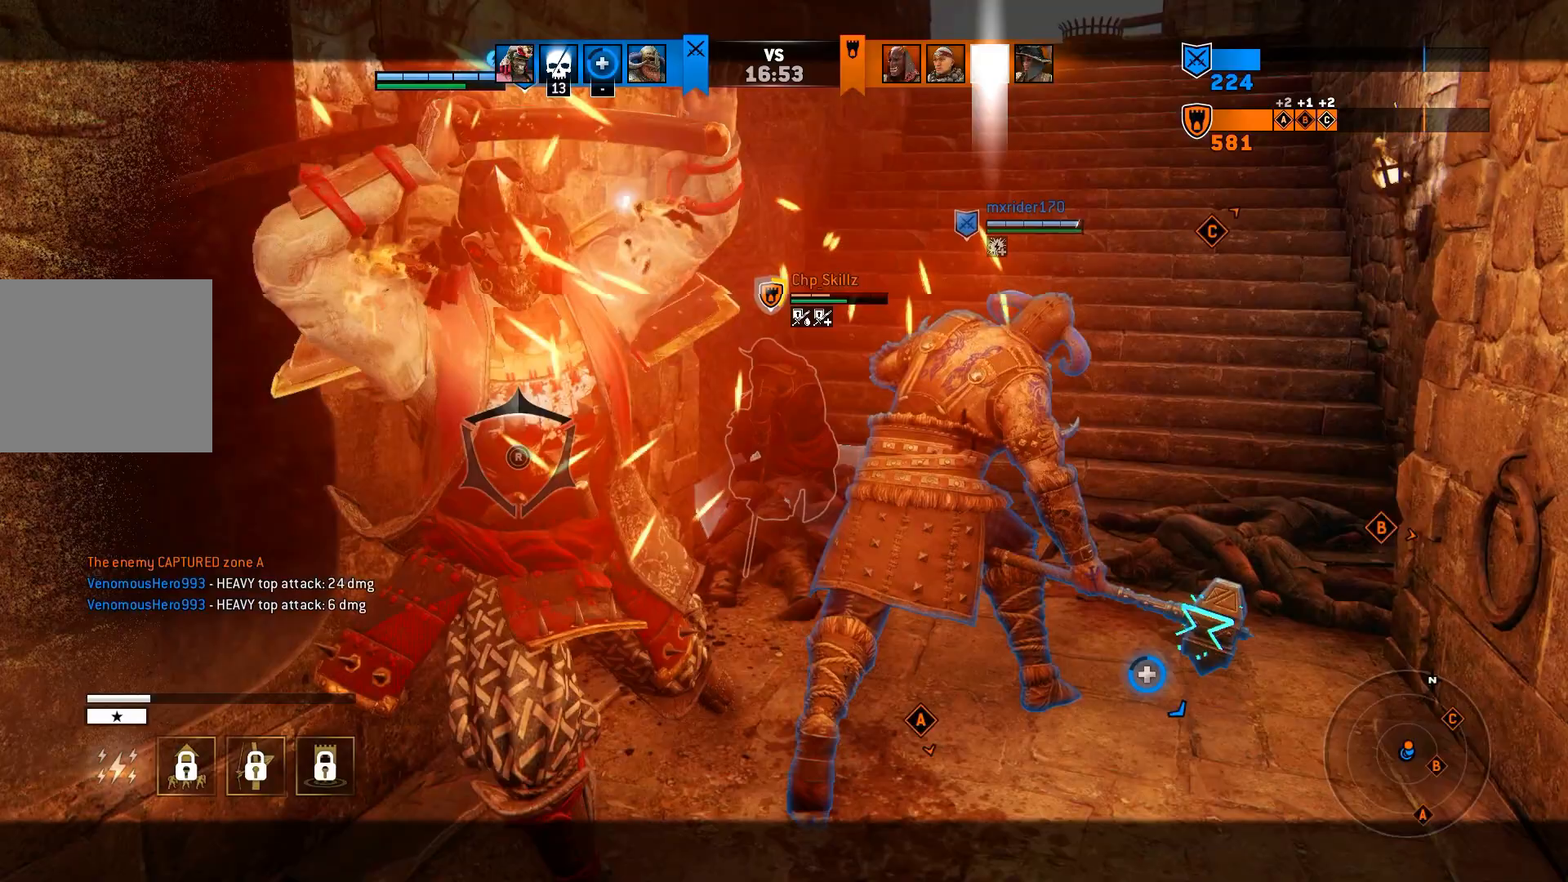
{"buttons": ["L2"], "left_stick": "center", "right_stick": "center", "events": []}
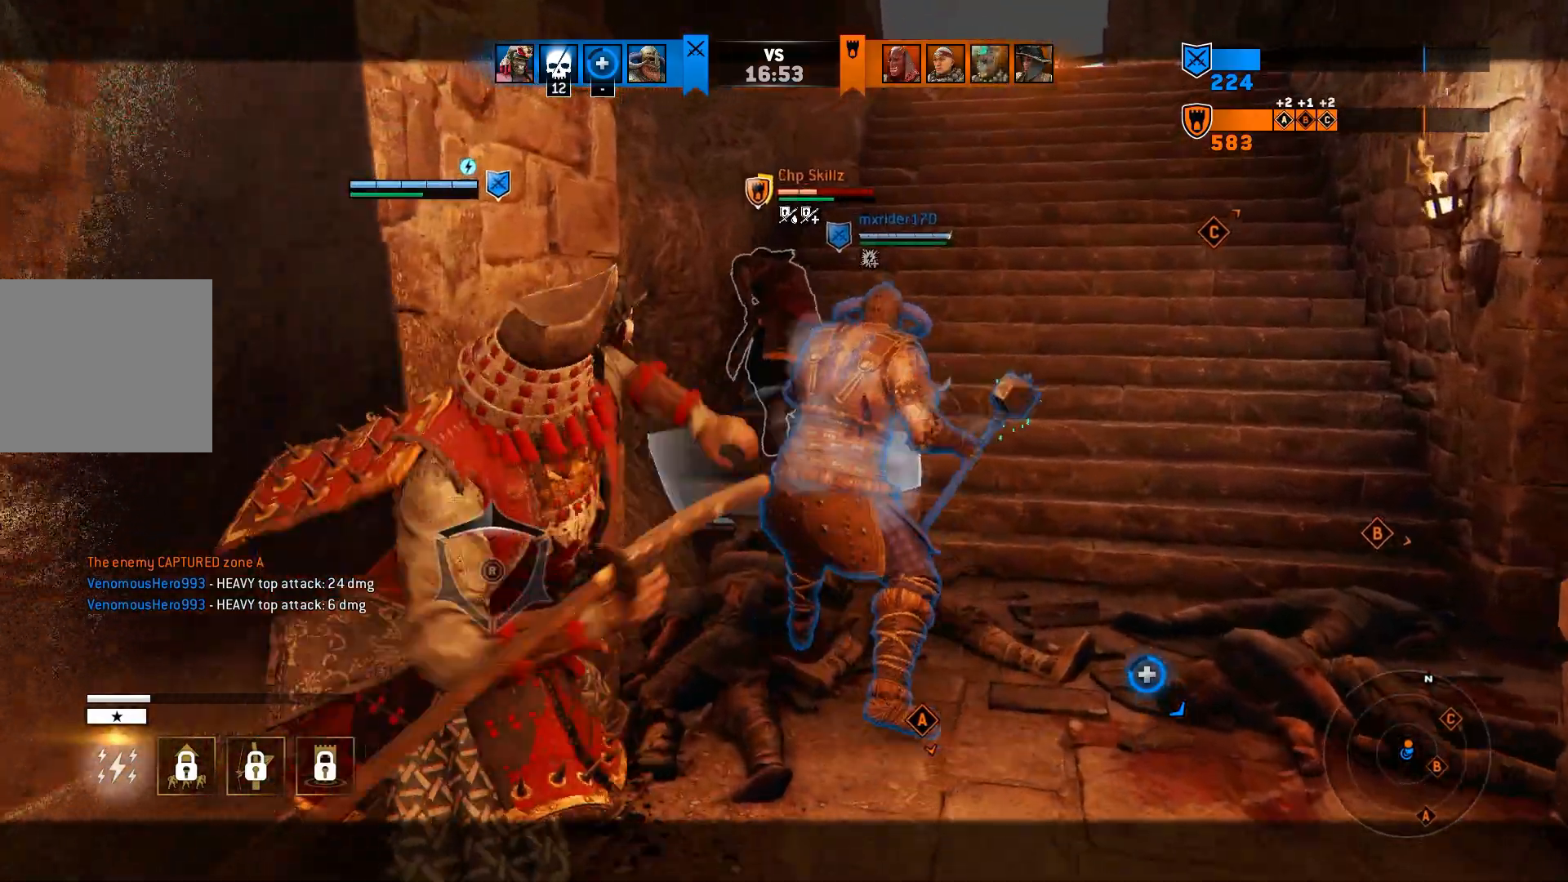
{"buttons": [], "left_stick": "center", "right_stick": "center", "events": [[500, "L2", "up"]]}
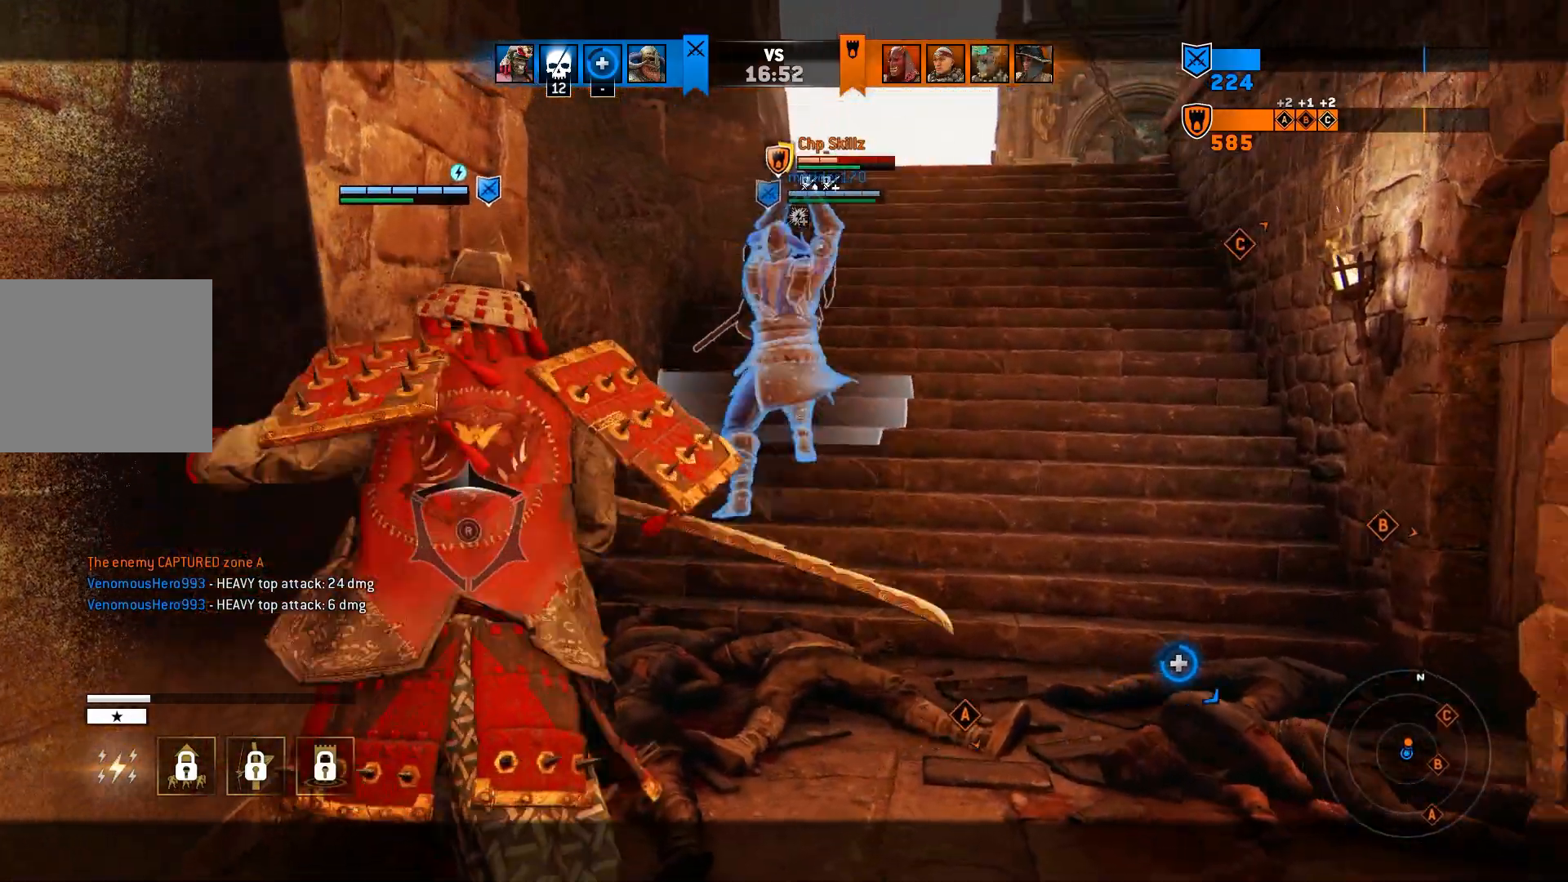
{"buttons": ["L3"], "left_stick": "down", "right_stick": "center", "events": [[50, "left_stick", "right"], [183, "left_stick", "down-right"], [250, "L3", "down"], [283, "left_stick", "down"]]}
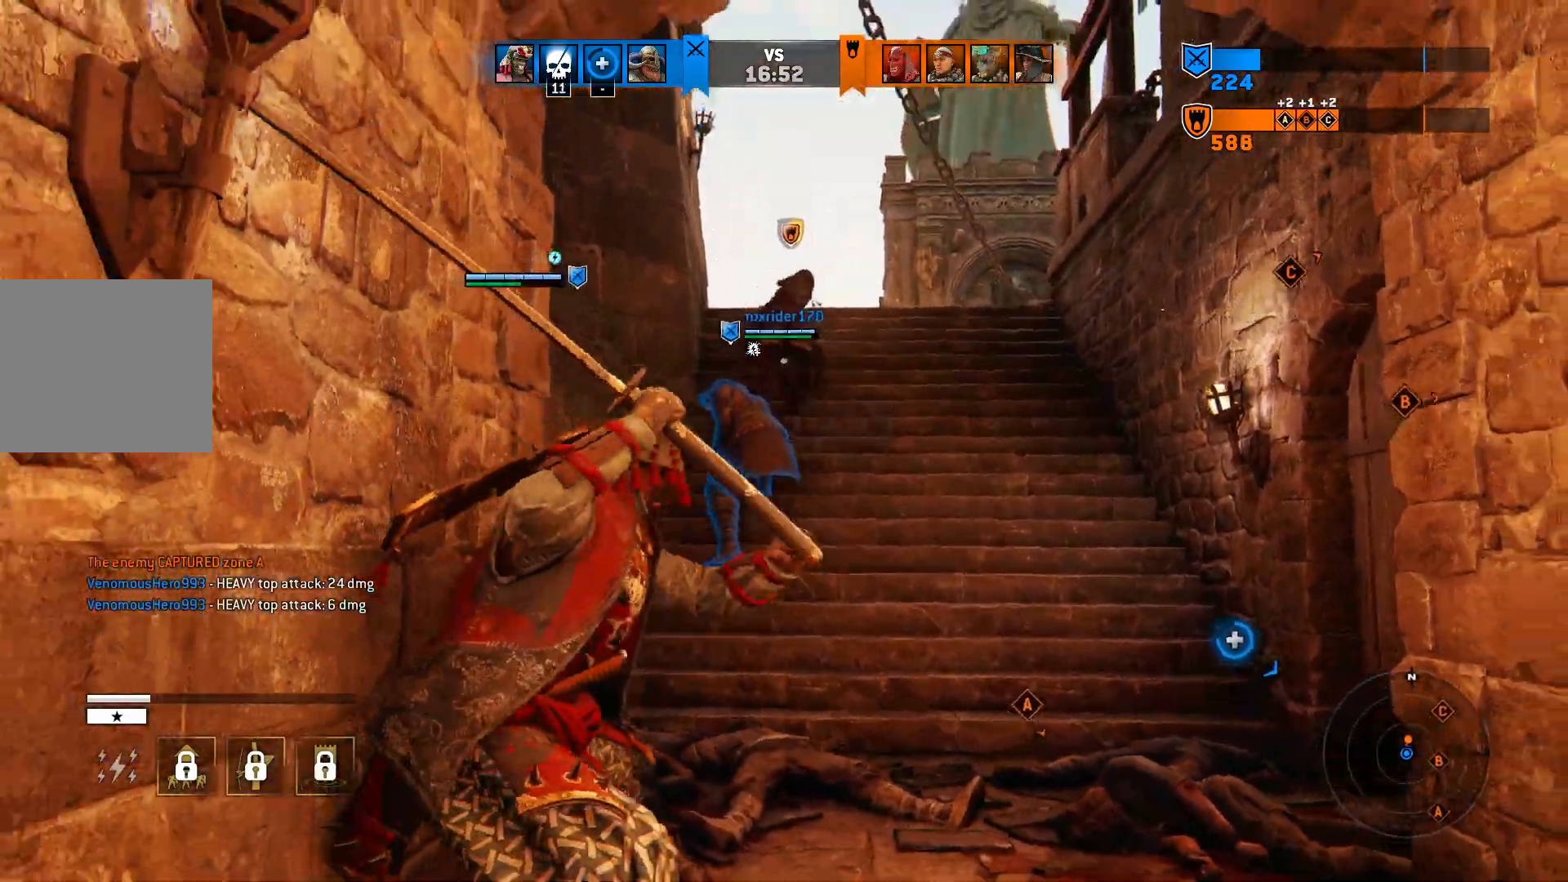
{"buttons": ["L3"], "left_stick": "down", "right_stick": "center", "events": []}
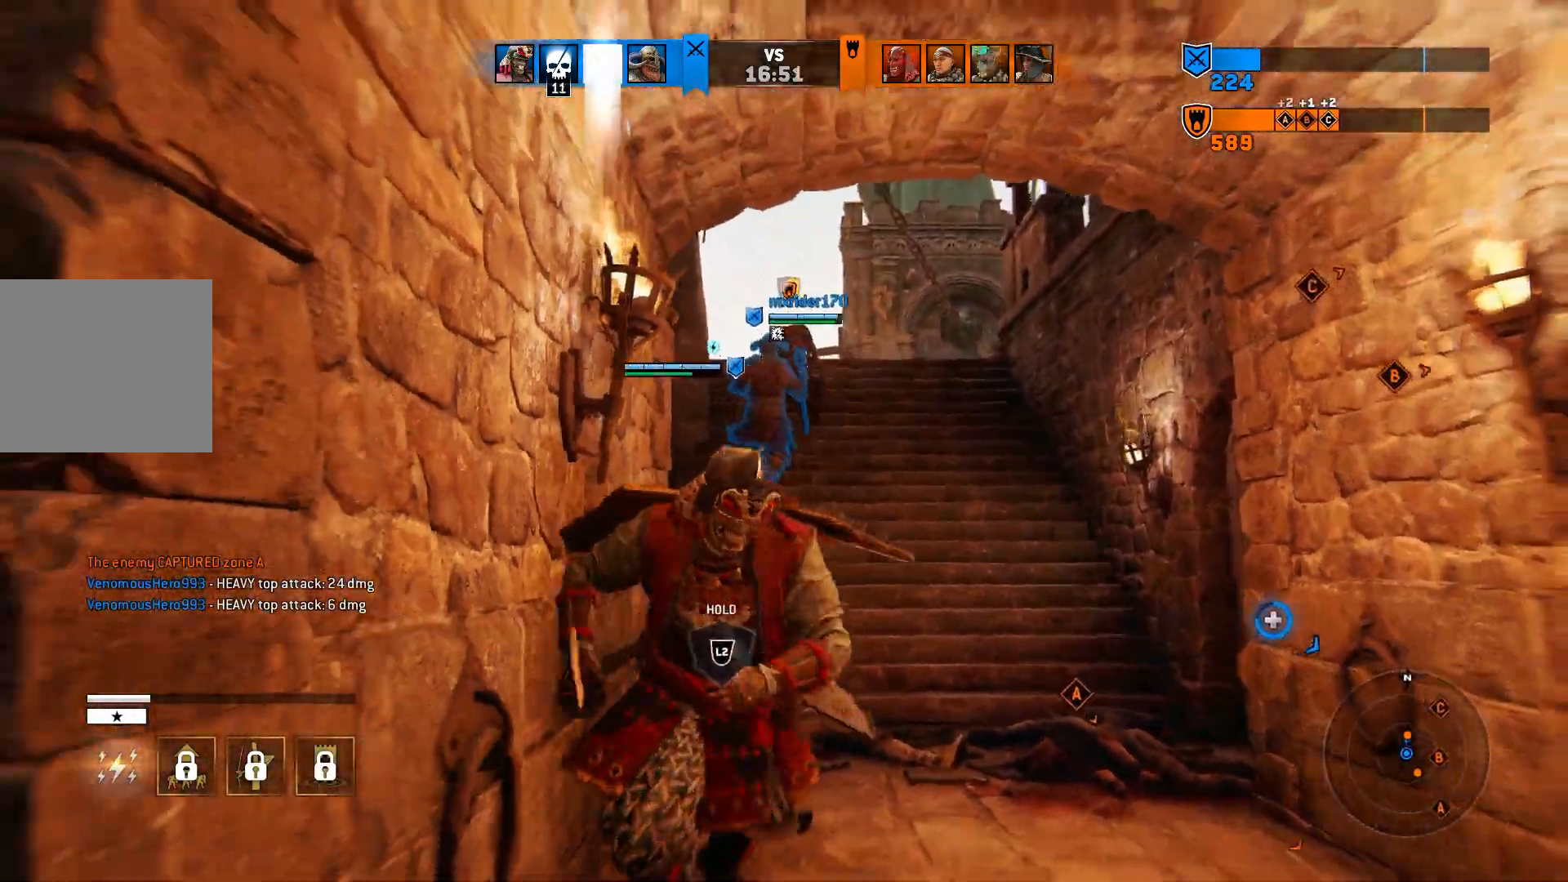
{"buttons": [], "left_stick": "right", "right_stick": "right", "events": [[83, "L3", "up"], [150, "right_stick", "down-right"], [200, "left_stick", "down-right"], [300, "left_stick", "right"], [400, "right_stick", "right"]]}
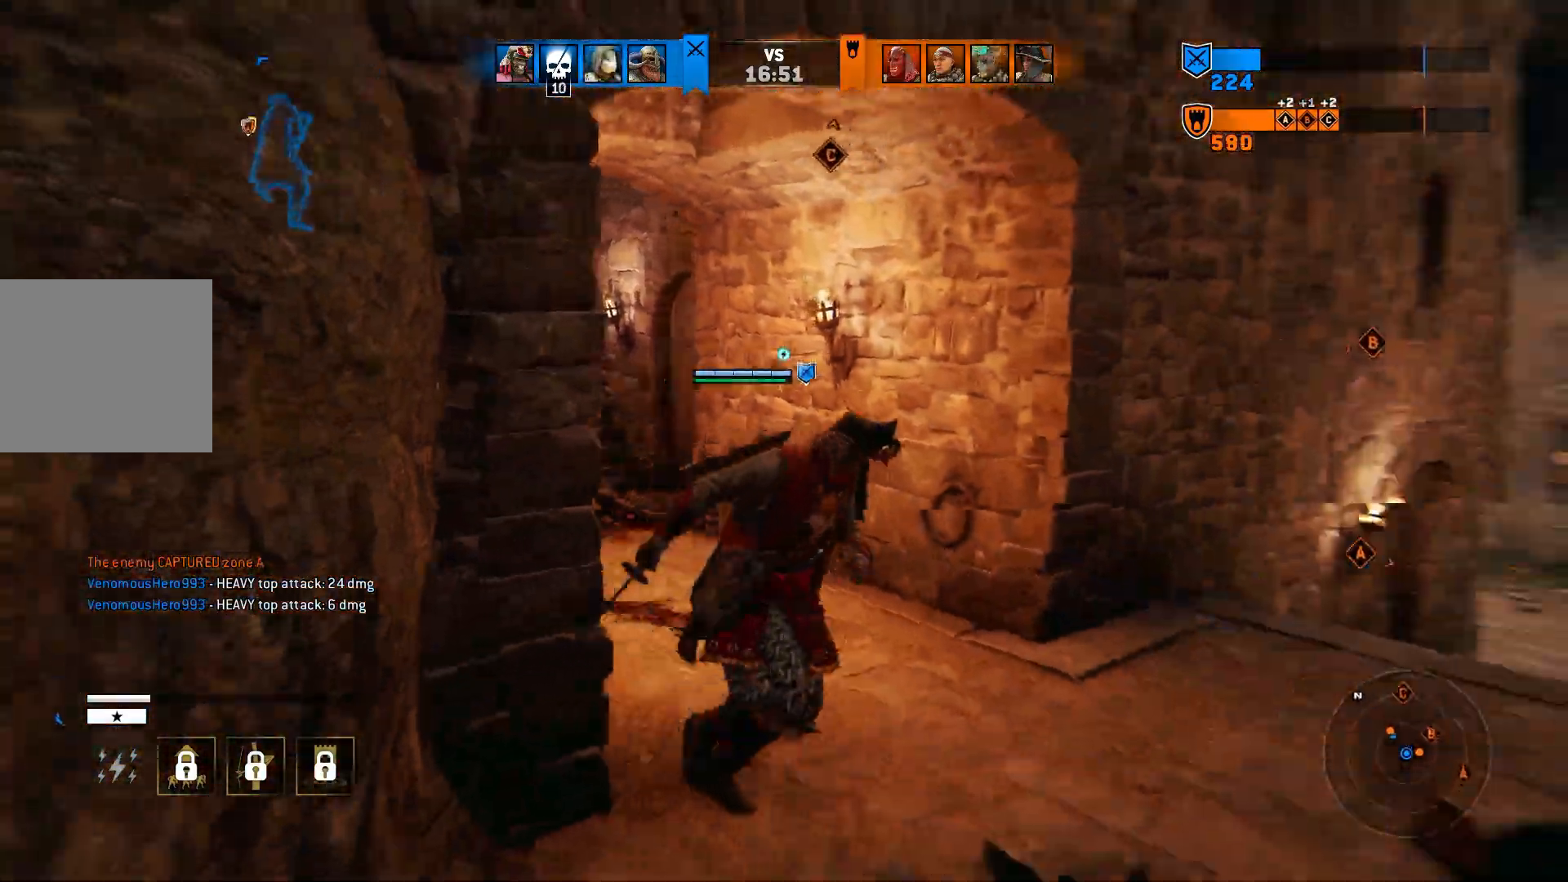
{"buttons": ["L2"], "left_stick": "up-right", "right_stick": "center", "events": [[133, "left_stick", "up-right"], [250, "L2", "down"], [450, "right_stick", "center"]]}
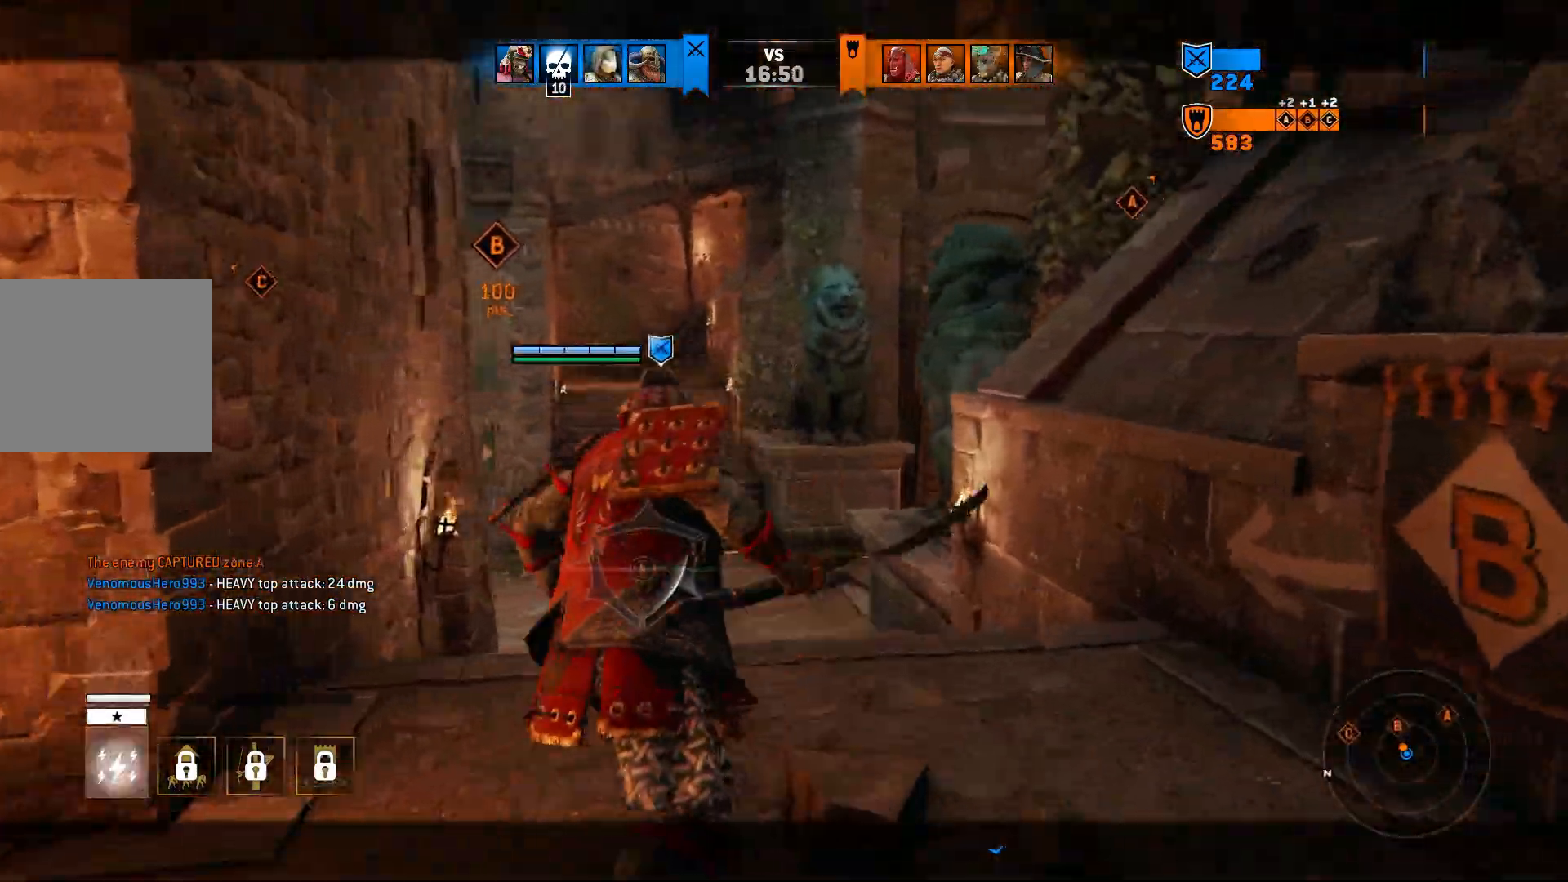
{"buttons": ["L3"], "left_stick": "up", "right_stick": "center", "events": [[117, "L2", "up"], [200, "L3", "down"], [200, "left_stick", "up"], [350, "CROSS", "down"], [450, "CROSS", "up"]]}
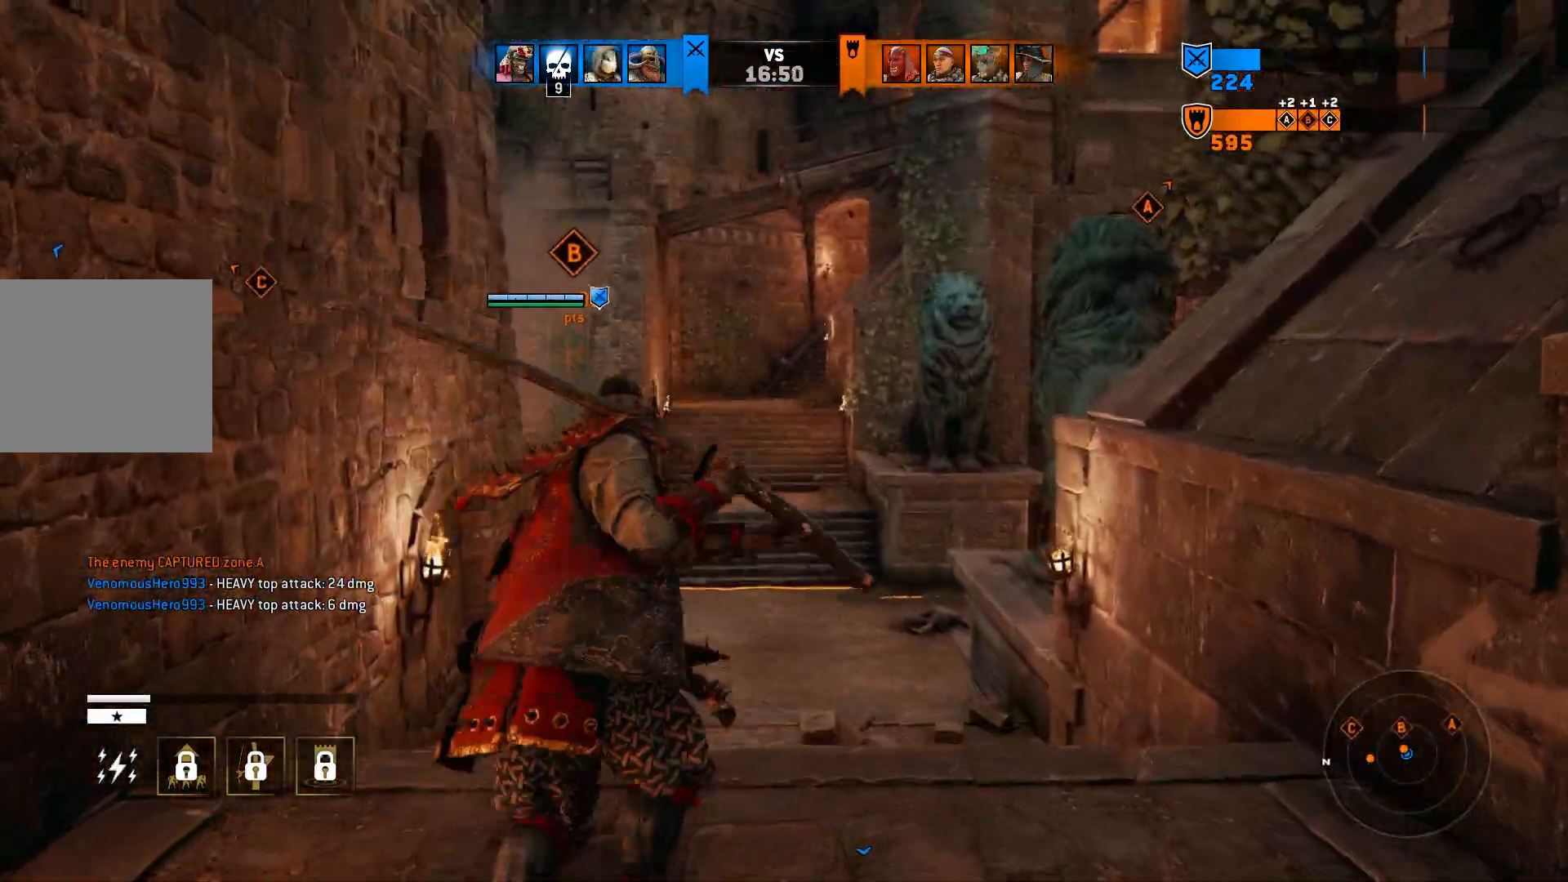
{"buttons": [], "left_stick": "up", "right_stick": "center", "events": [[250, "L3", "up"]]}
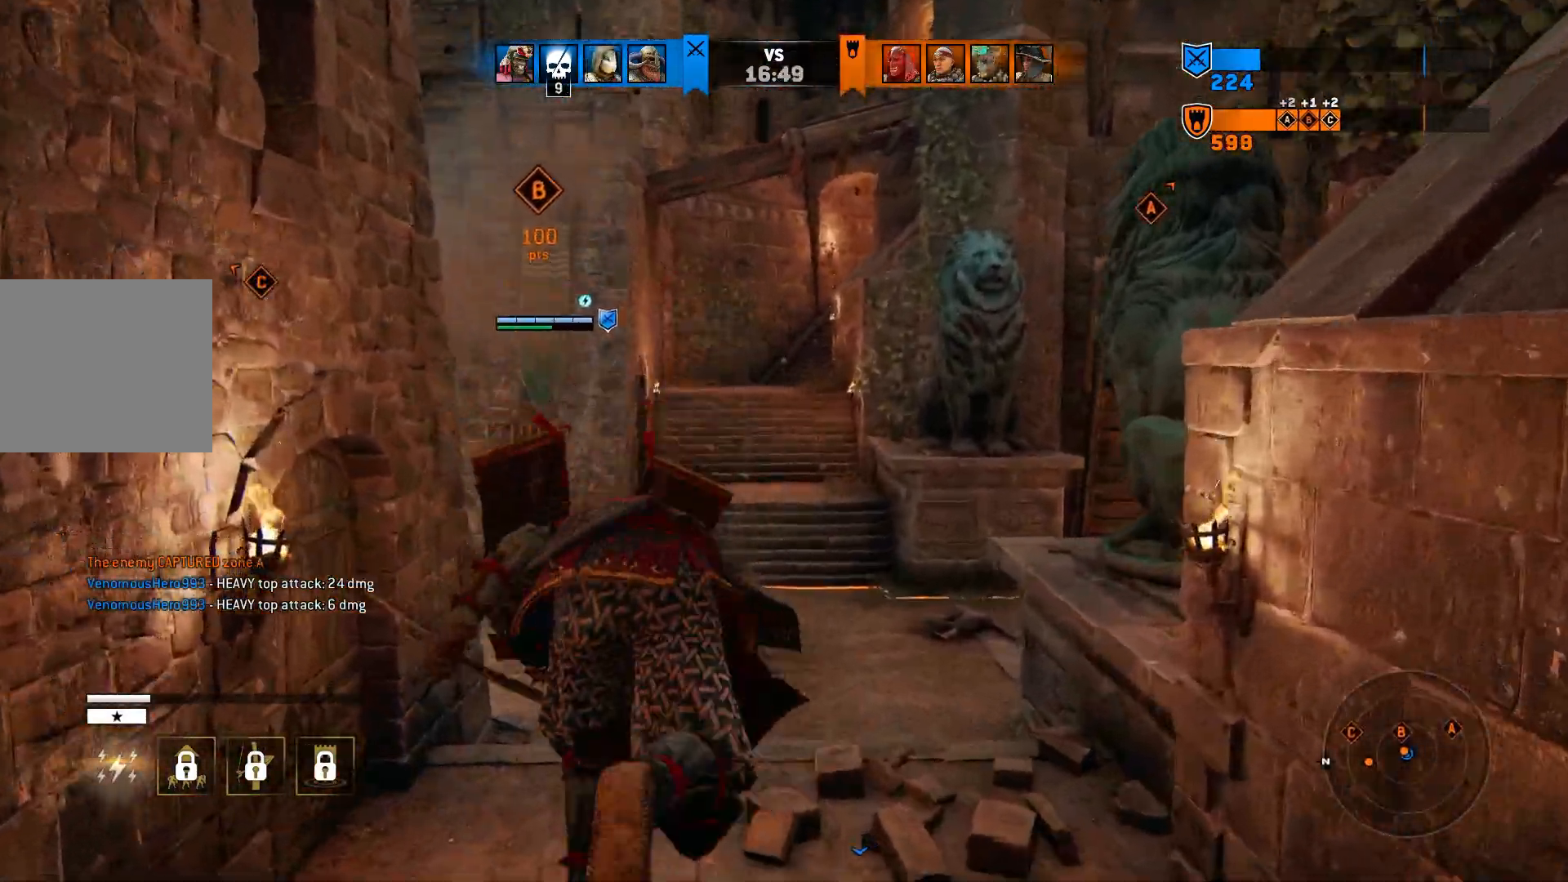
{"buttons": ["CROSS", "L3"], "left_stick": "up", "right_stick": "center", "events": [[283, "L3", "down"], [467, "CROSS", "down"]]}
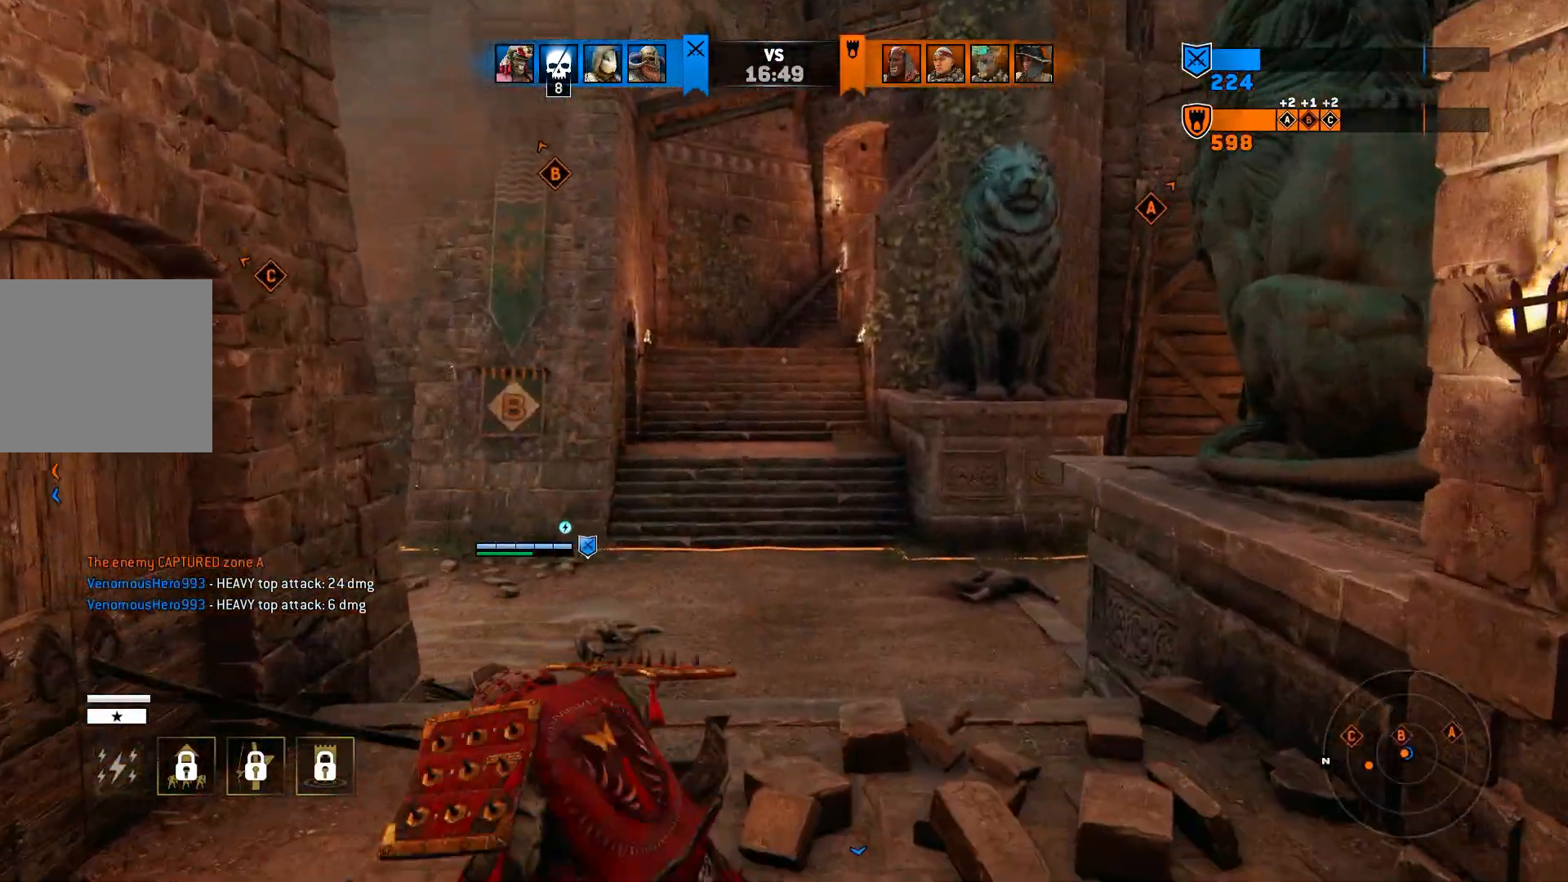
{"buttons": ["CROSS", "L3"], "left_stick": "up", "right_stick": "center", "events": [[83, "CROSS", "up"], [183, "CROSS", "down"], [250, "CROSS", "up"], [333, "CROSS", "down"], [400, "CROSS", "up"], [483, "CROSS", "down"]]}
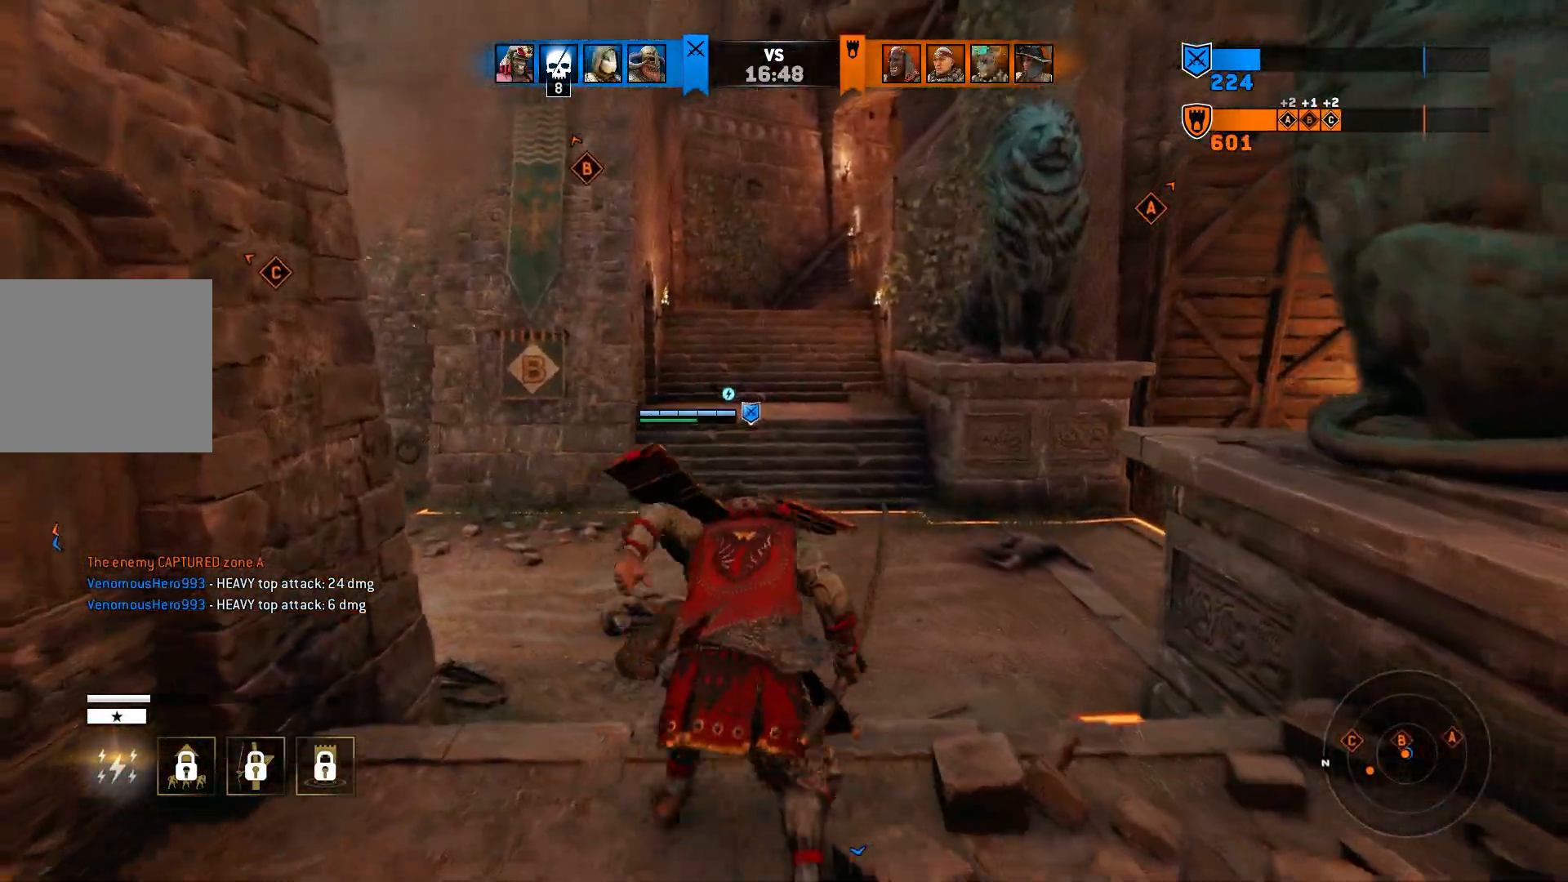
{"buttons": [], "left_stick": "up", "right_stick": "center", "events": [[67, "CROSS", "up"], [67, "L3", "up"]]}
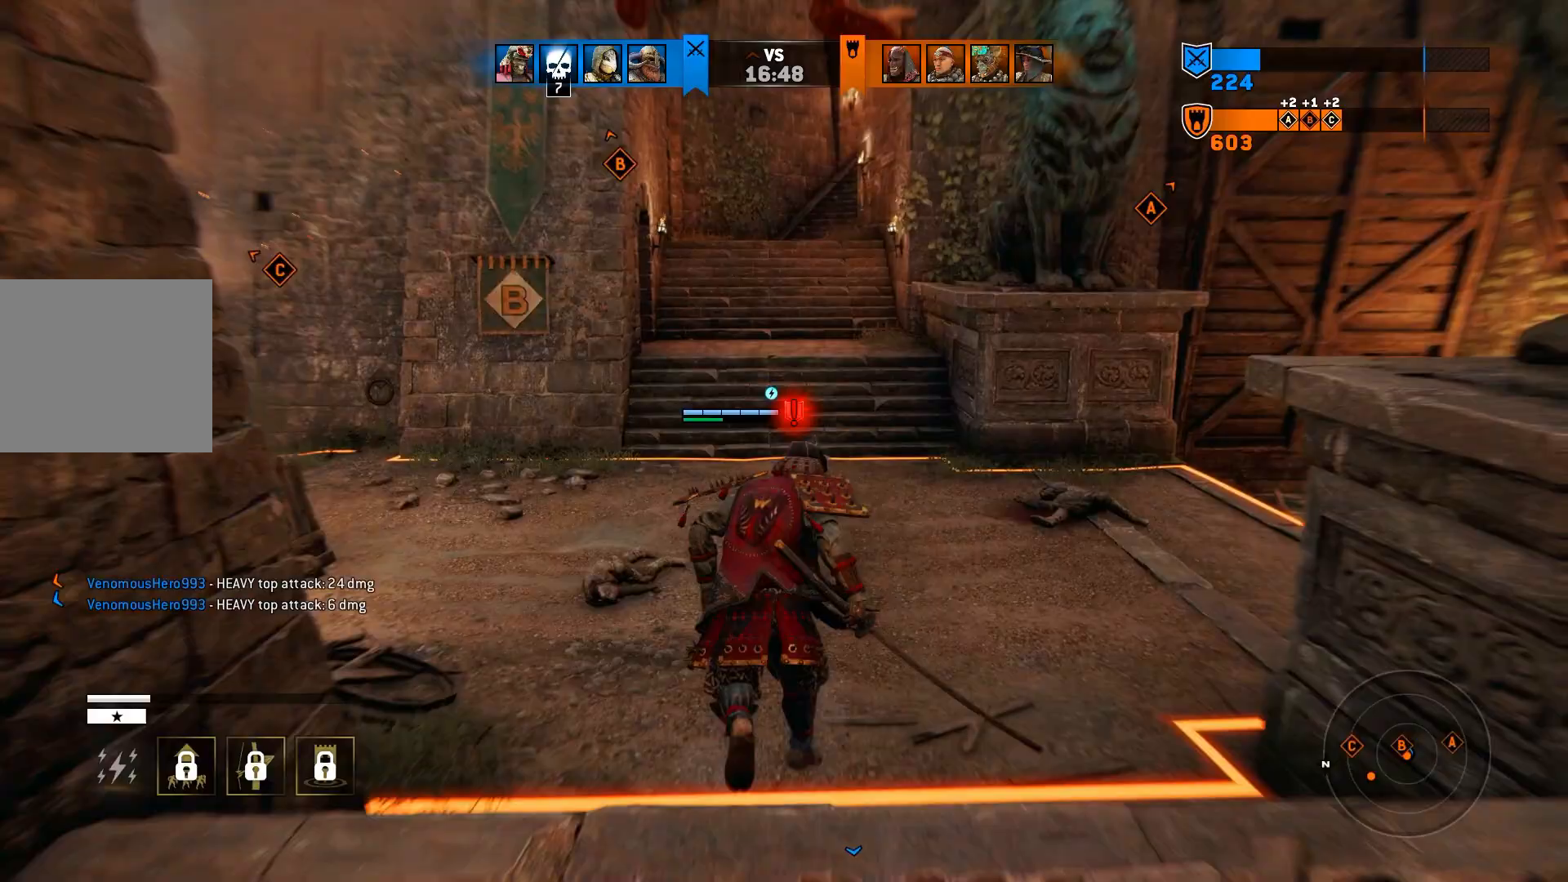
{"buttons": [], "left_stick": "up", "right_stick": "center", "events": [[133, "CROSS", "down"], [233, "CROSS", "up"]]}
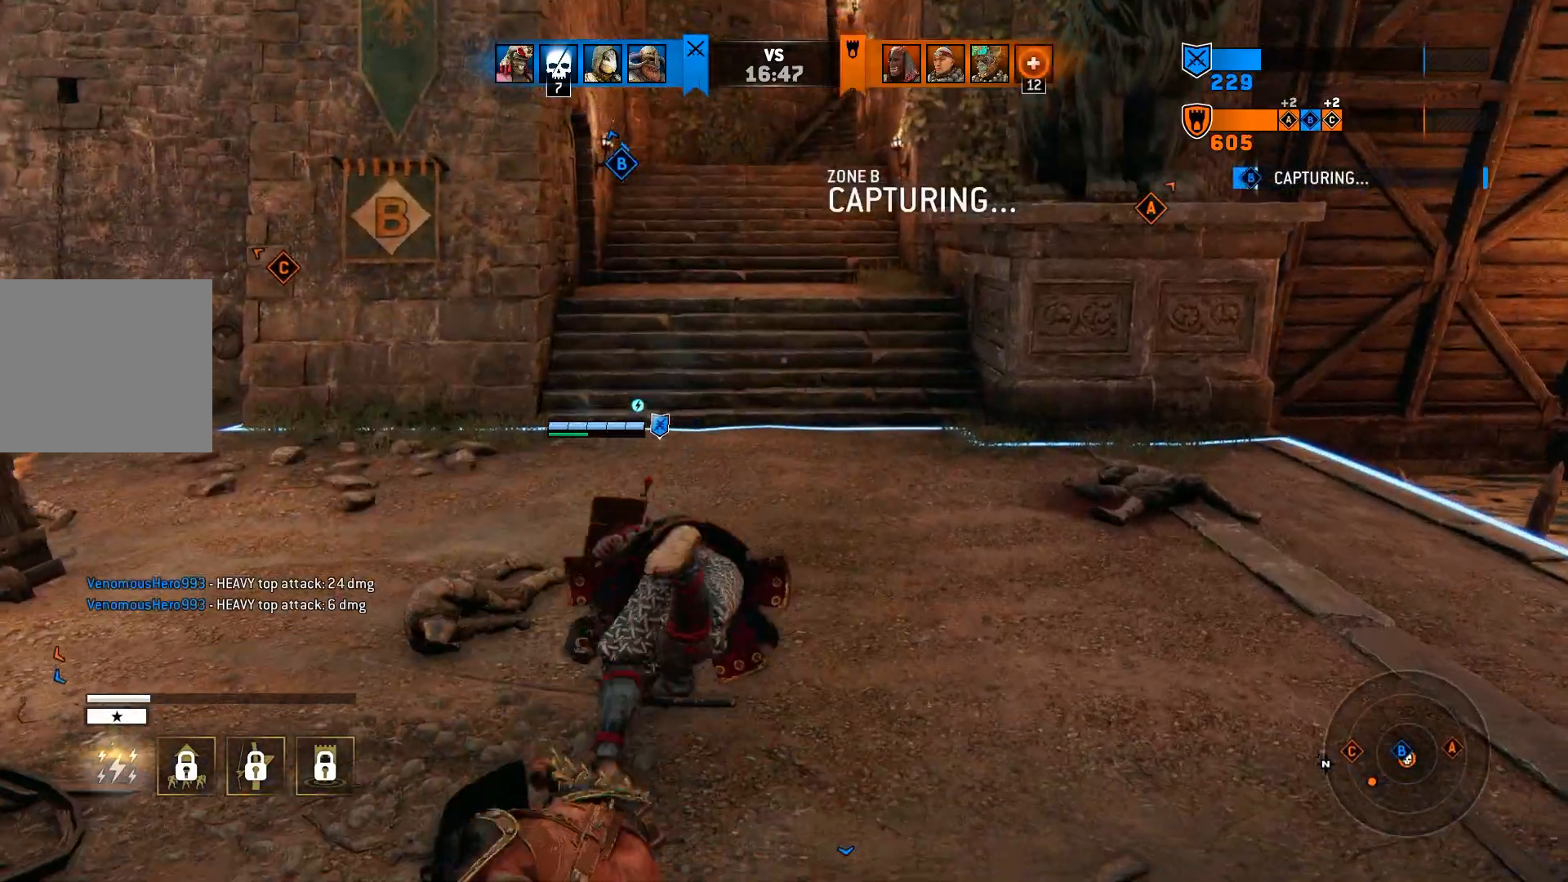
{"buttons": [], "left_stick": "up", "right_stick": "down-left", "events": [[250, "right_stick", "down-left"]]}
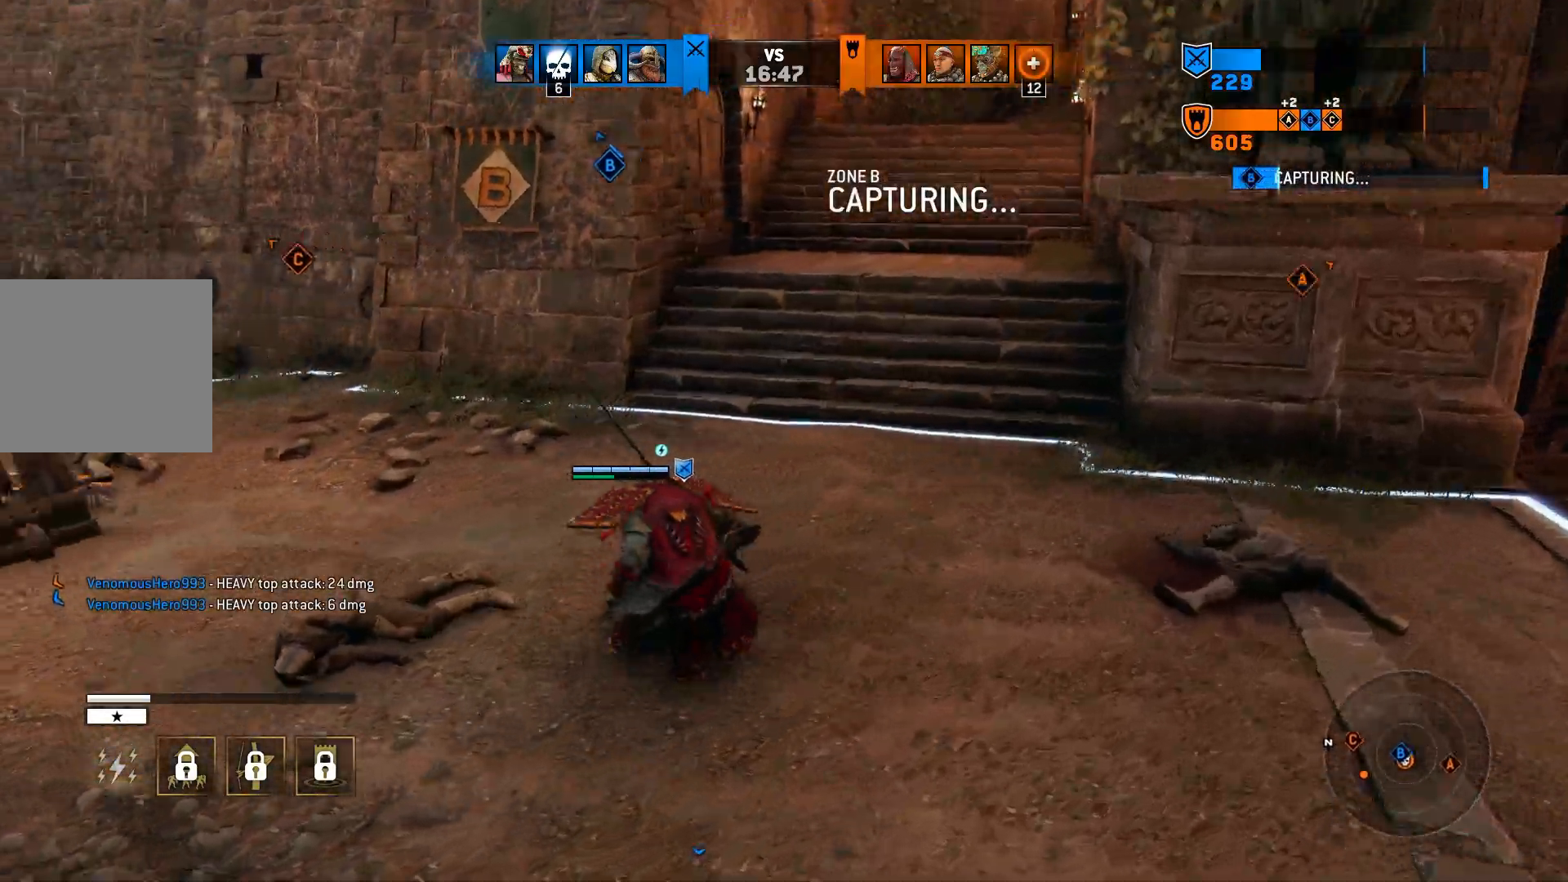
{"buttons": ["L3"], "left_stick": "up-left", "right_stick": "down-left", "events": [[333, "L3", "down"], [333, "left_stick", "up-left"]]}